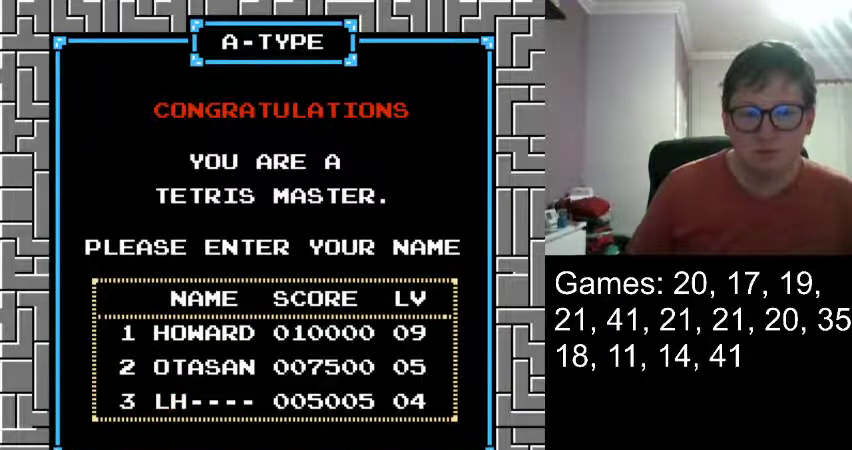
Gameplay with a controller (Nintendo layout); each line is a JSON object with the inputs held at the frame after it. "events" lists button and stick changes between this image and that frame as [ms after this image, input, new state], when the widget could be followed in between. Not read: L1 L3 R1 R3 left_stick right_stick.
{"buttons": [], "events": [[209, "DPAD_UP", "down"], [292, "DPAD_UP", "up"]]}
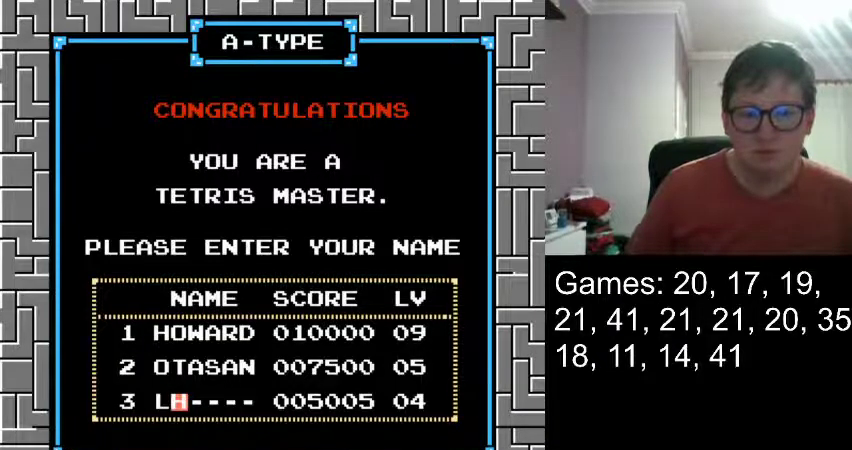
{"buttons": ["DPAD_DOWN"], "events": [[42, "DPAD_DOWN", "down"], [167, "DPAD_DOWN", "up"], [250, "DPAD_DOWN", "down"]]}
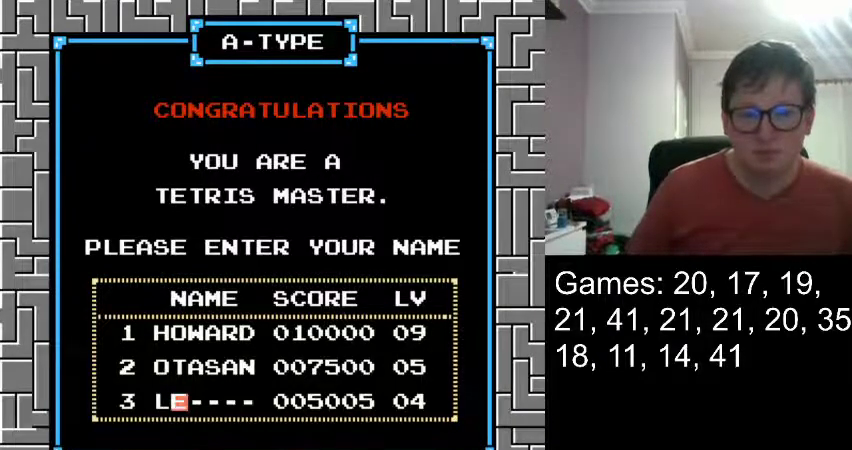
{"buttons": [], "events": [[42, "DPAD_DOWN", "up"], [376, "DPAD_RIGHT", "down"], [501, "DPAD_RIGHT", "up"]]}
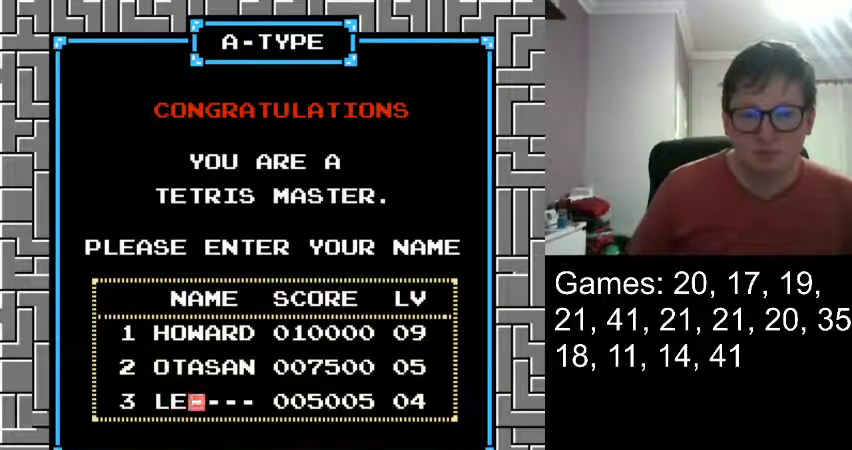
{"buttons": ["DPAD_UP"], "events": [[42, "DPAD_UP", "down"]]}
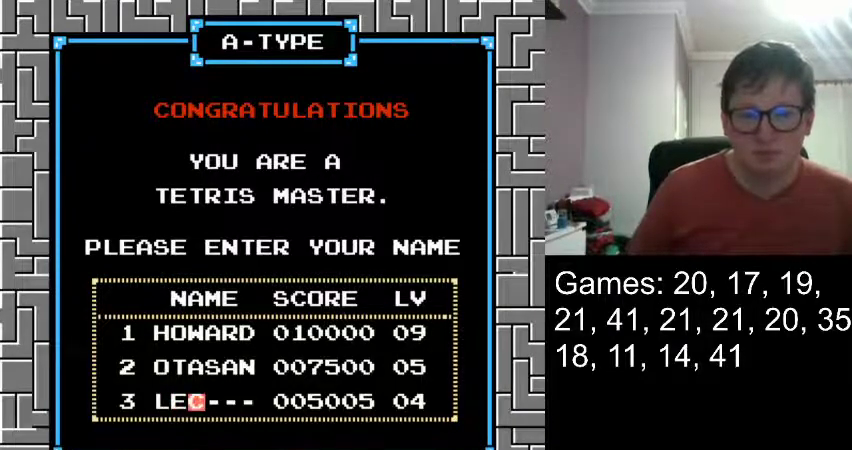
{"buttons": ["DPAD_UP"], "events": []}
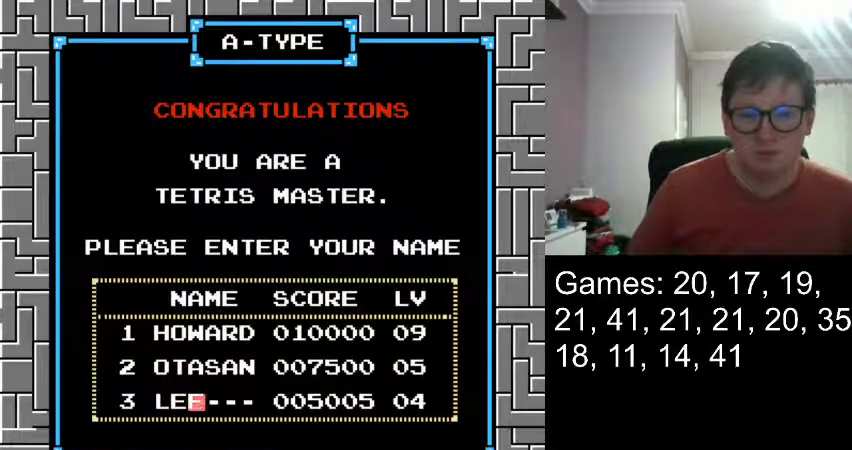
{"buttons": ["DPAD_UP"], "events": []}
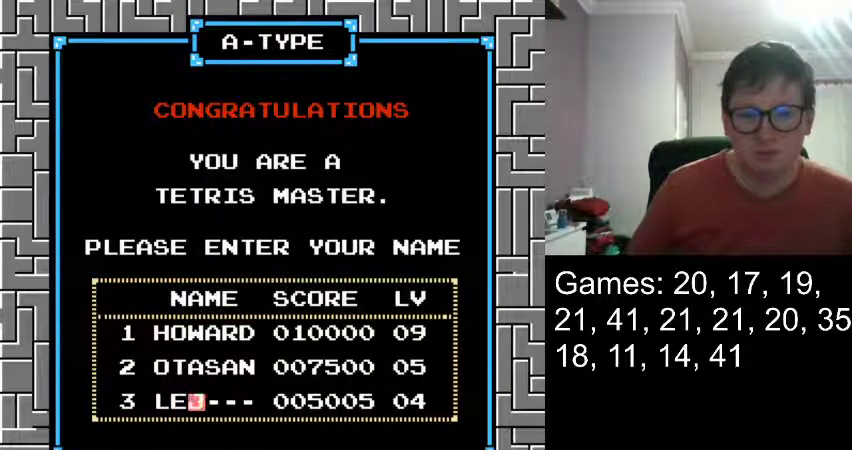
{"buttons": [], "events": [[41, "DPAD_UP", "up"]]}
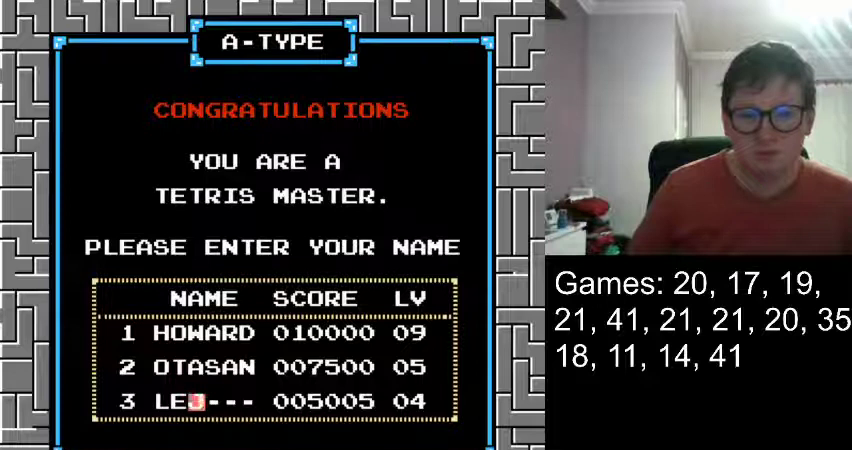
{"buttons": ["DPAD_UP"], "events": [[42, "DPAD_RIGHT", "down"], [125, "DPAD_RIGHT", "up"], [167, "DPAD_UP", "down"]]}
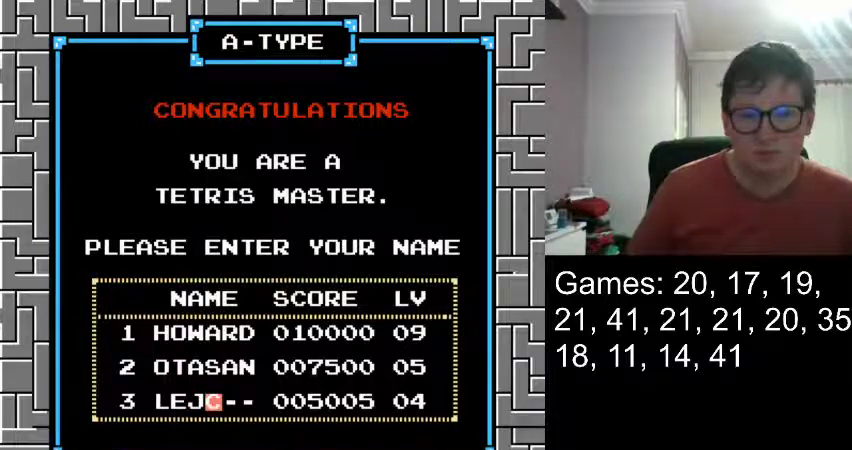
{"buttons": ["DPAD_UP"], "events": []}
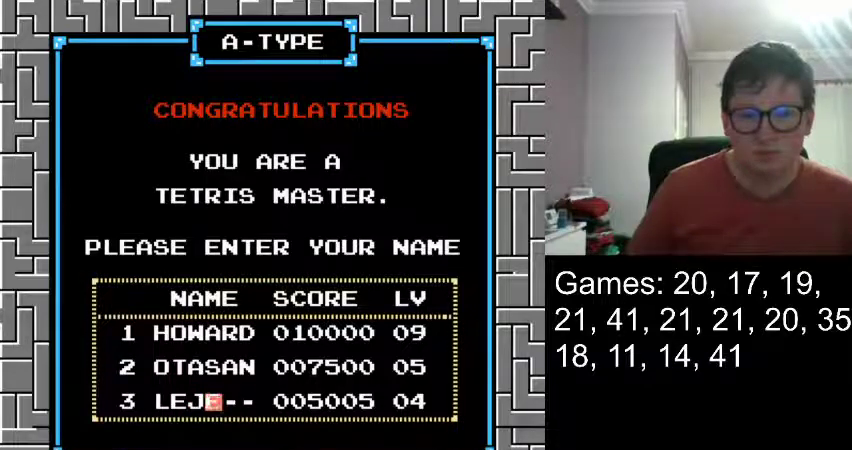
{"buttons": [], "events": [[459, "DPAD_UP", "up"]]}
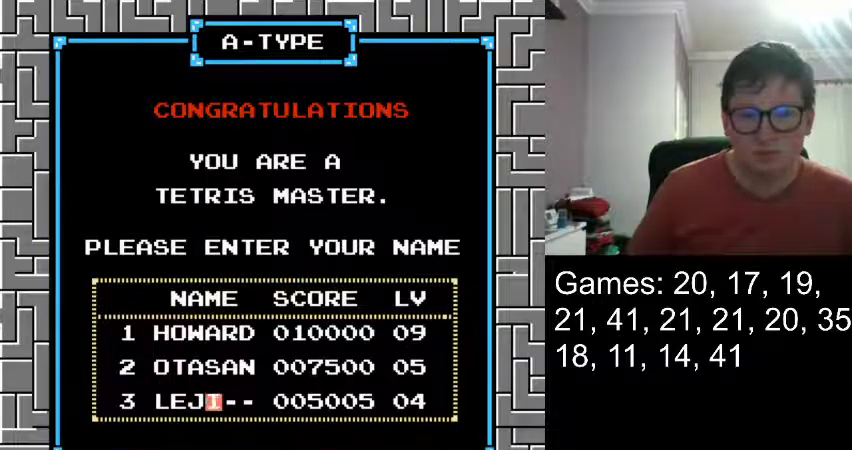
{"buttons": [], "events": [[333, "DPAD_UP", "down"], [459, "DPAD_UP", "up"]]}
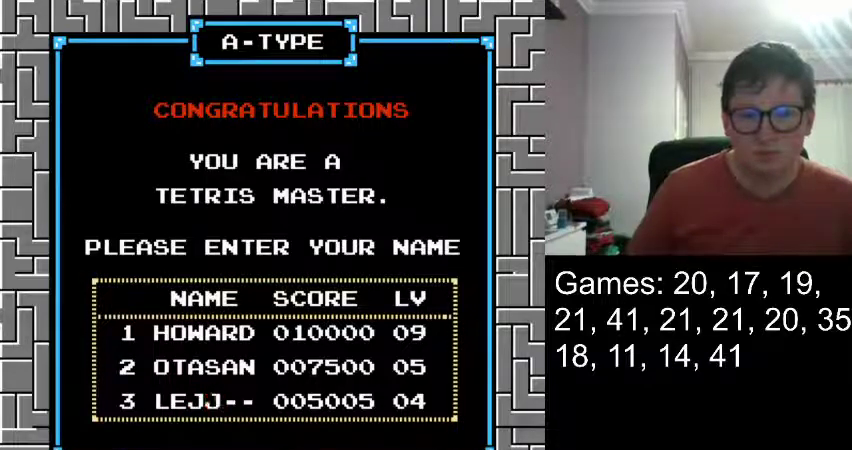
{"buttons": [], "events": [[84, "DPAD_UP", "down"], [167, "DPAD_UP", "up"]]}
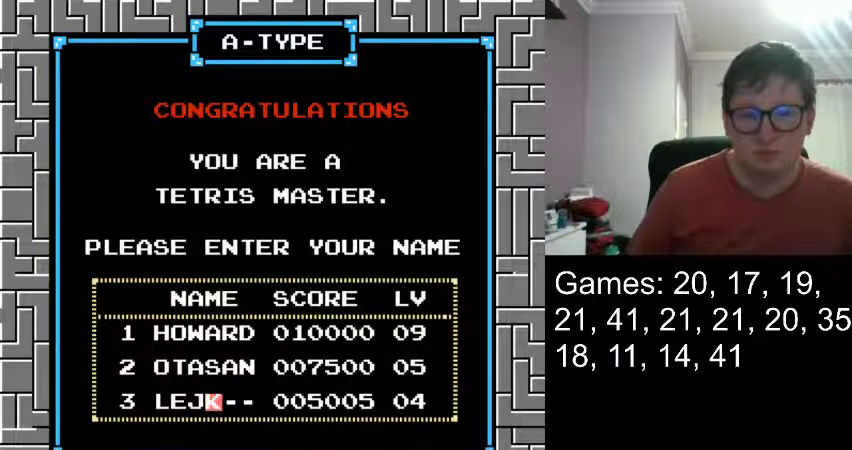
{"buttons": ["DPAD_RIGHT"], "events": [[83, "DPAD_UP", "down"], [167, "DPAD_UP", "up"], [500, "DPAD_RIGHT", "down"]]}
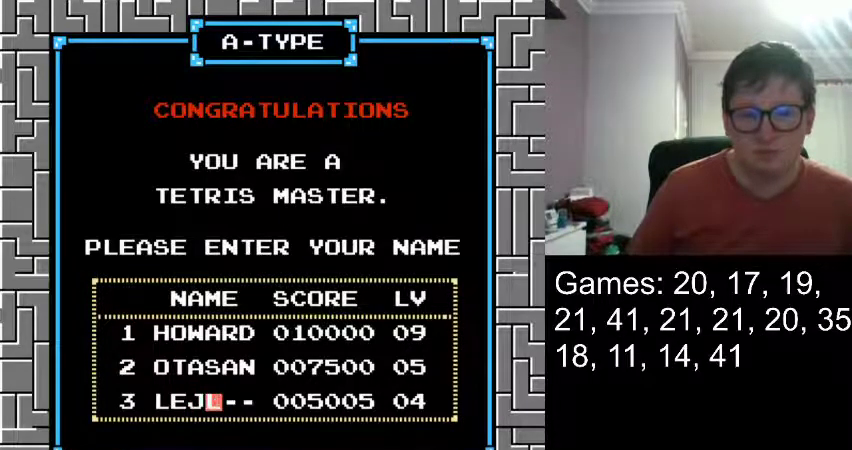
{"buttons": [], "events": [[84, "DPAD_RIGHT", "up"], [167, "DPAD_UP", "down"], [376, "DPAD_UP", "up"]]}
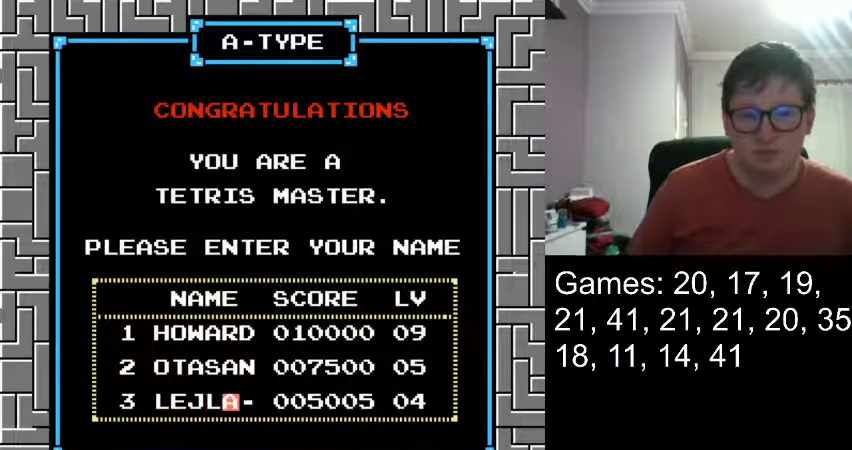
{"buttons": ["DPAD_DOWN"], "events": [[208, "DPAD_RIGHT", "down"], [333, "DPAD_RIGHT", "up"], [459, "DPAD_DOWN", "down"]]}
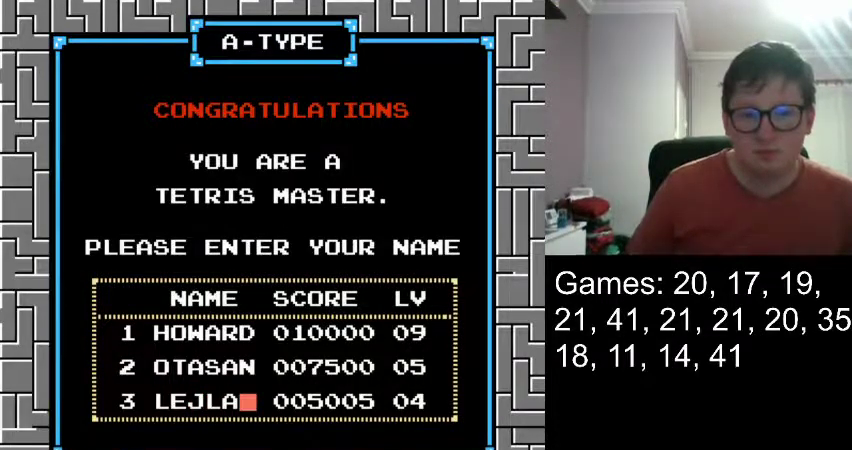
{"buttons": [], "events": [[84, "DPAD_DOWN", "up"]]}